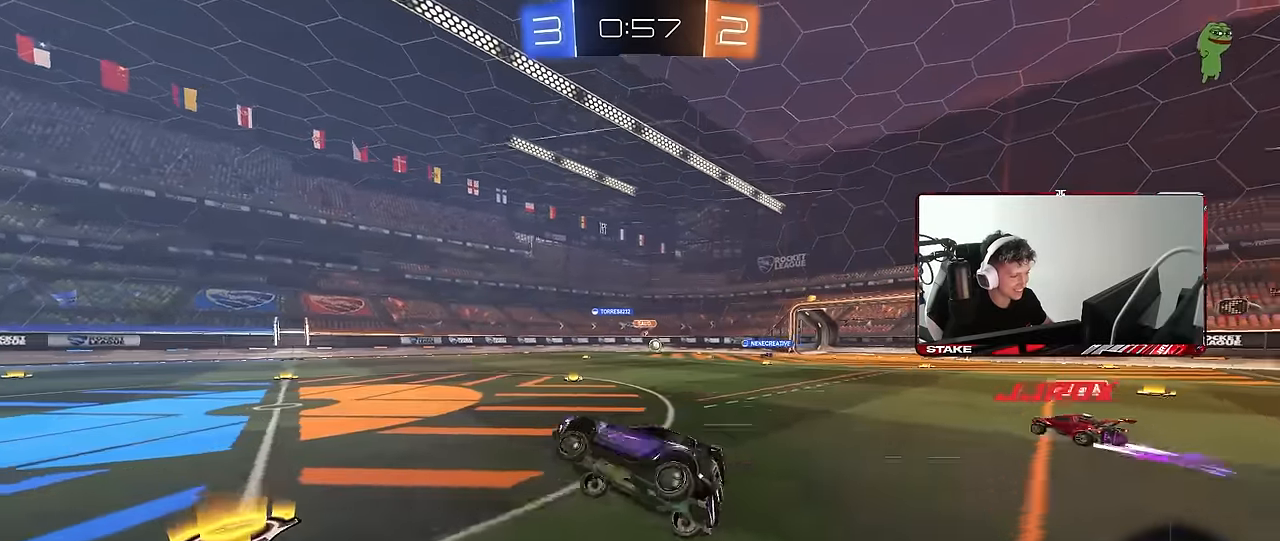
Gameplay with keyboard and mouse; each line is a JSON object with the keys and mouse buttons held at the frame after it. "events" lists presses ("down") and releases ("up") of "1", "2", "3", "4", "5", "a", "alt", "c", "caps_lock", "ctrl", "d", "e", "f", "g", "q", "r", "s", "shift", "space", "t", "tab", "v", "w", "x", "z", "mouse_left", "mouse_wheel" and "mouse_right" between this image and that frame as [ms after this image, input, new state], when the widget could be followed in between. "mouse_left", "mouse_wheel", "mouse_right" = the "left", "wheel", "right" buttons of the "mouse" list. No other keys are recorded. "wheel" means that the mouse wheel is clicked or scrolled. Mouse movement is not recorded.
{"keys": ["d", "w"], "mouse": ["right"], "events": [[133, "w", "down"], [367, "a", "up"], [417, "d", "down"], [500, "mouse_right", "down"]]}
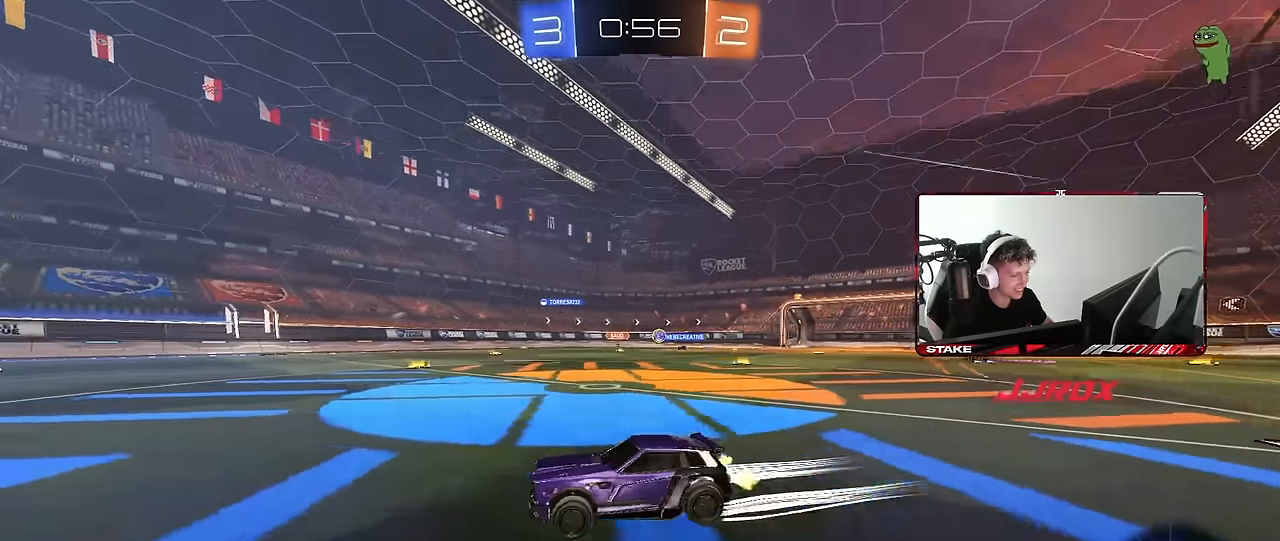
{"keys": ["a", "s", "shift"], "mouse": ["left"], "events": [[100, "a", "down"], [100, "d", "up"], [100, "mouse_right", "up"], [100, "shift", "down"], [200, "mouse_right", "down"], [233, "mouse_left", "down"], [233, "s", "down"], [233, "w", "up"], [333, "mouse_right", "up"]]}
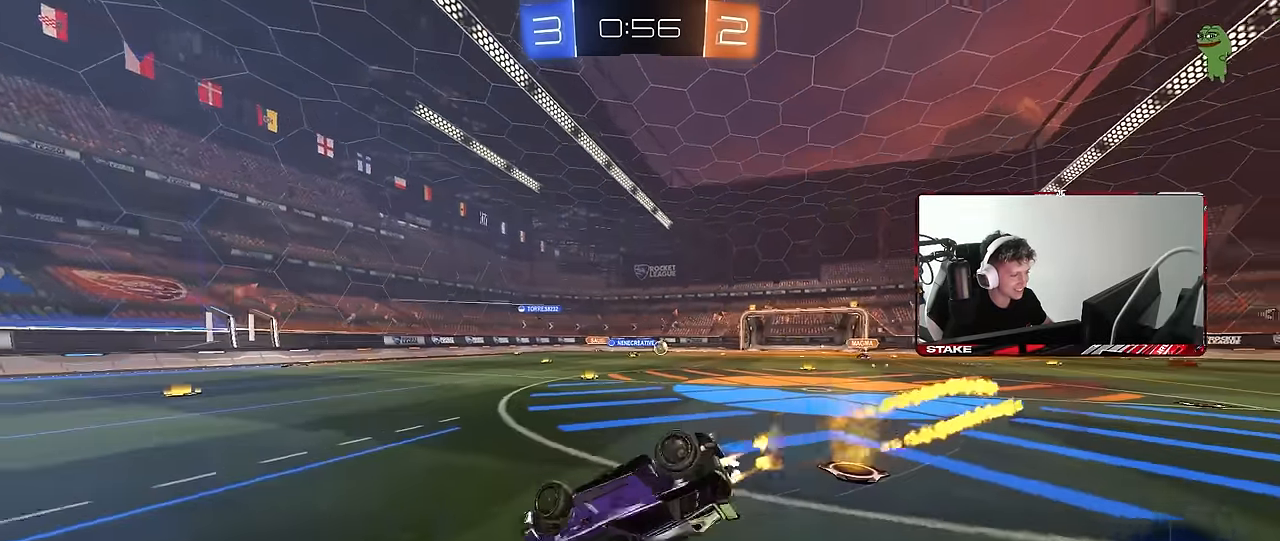
{"keys": [], "mouse": [], "events": [[67, "mouse_left", "up"], [67, "s", "up"], [150, "space", "down"], [217, "s", "down"], [350, "space", "up"], [400, "s", "up"], [400, "shift", "up"], [483, "a", "up"]]}
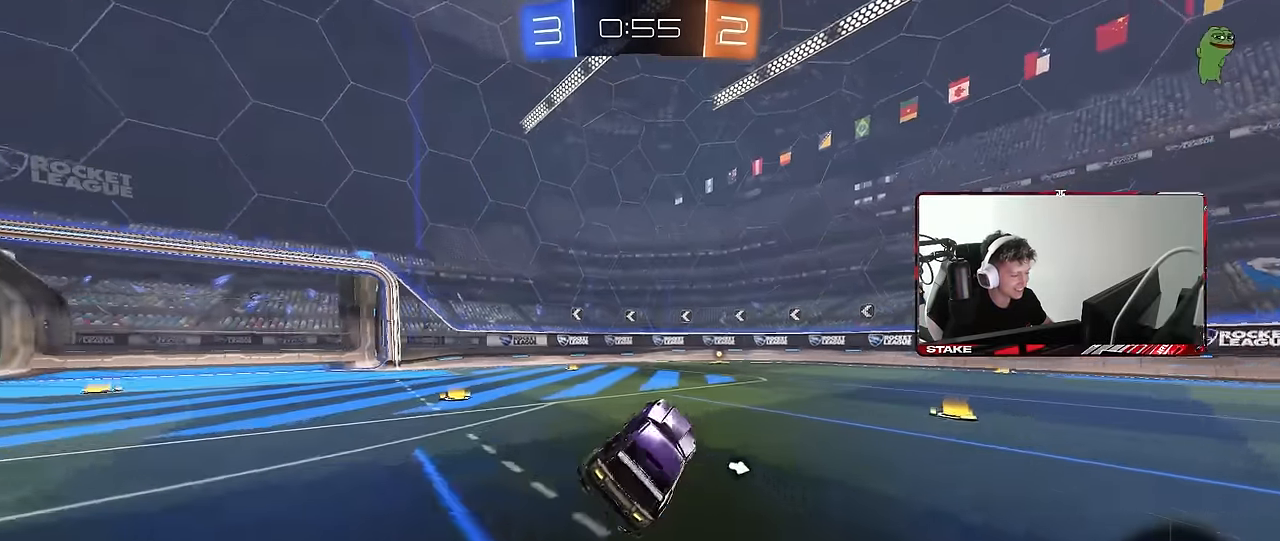
{"keys": ["space", "w"], "mouse": [], "events": [[83, "w", "down"], [267, "mouse_left", "down"], [367, "mouse_left", "up"], [417, "space", "down"]]}
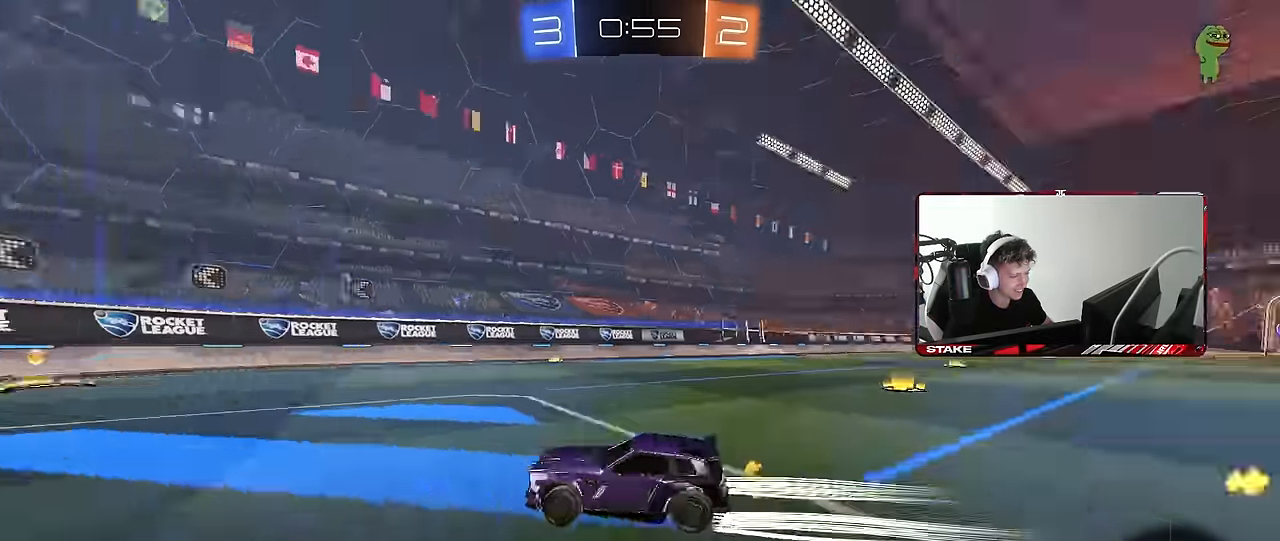
{"keys": ["d", "w"], "mouse": [], "events": [[100, "space", "up"], [183, "d", "down"], [283, "shift", "down"], [467, "shift", "up"]]}
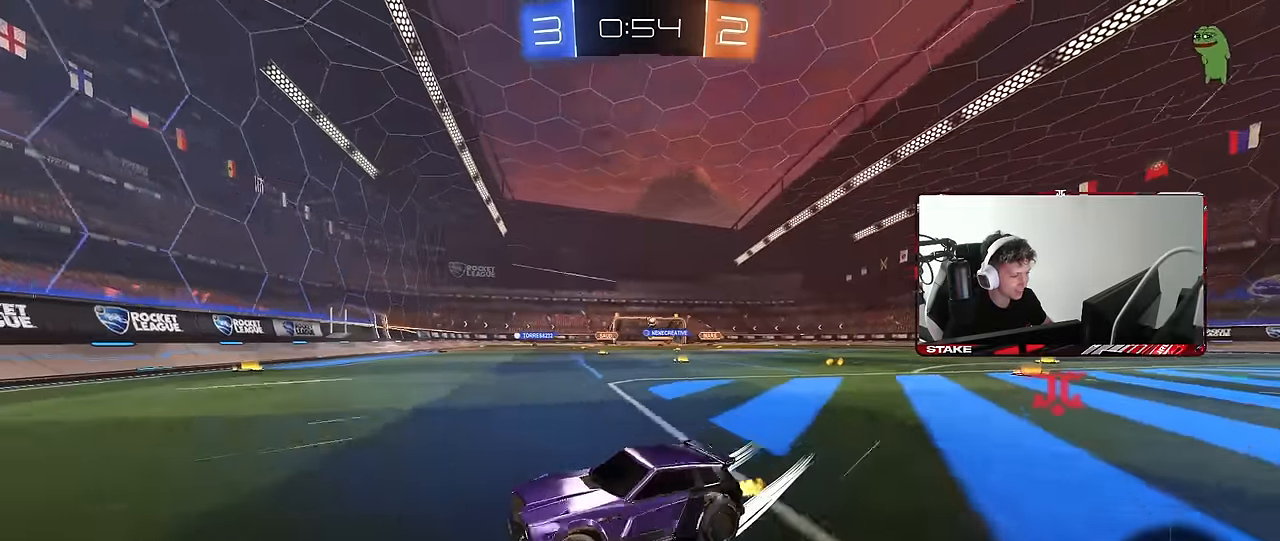
{"keys": ["w"], "mouse": ["left"], "events": [[250, "mouse_left", "down"], [483, "d", "up"]]}
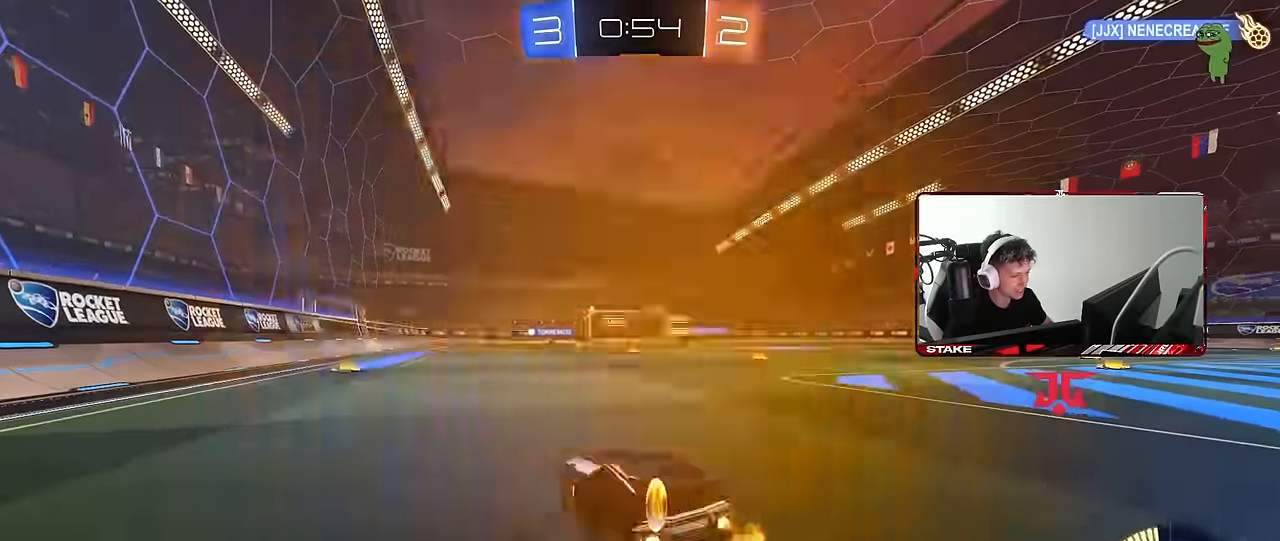
{"keys": ["a", "w"], "mouse": ["left"], "events": [[500, "a", "down"]]}
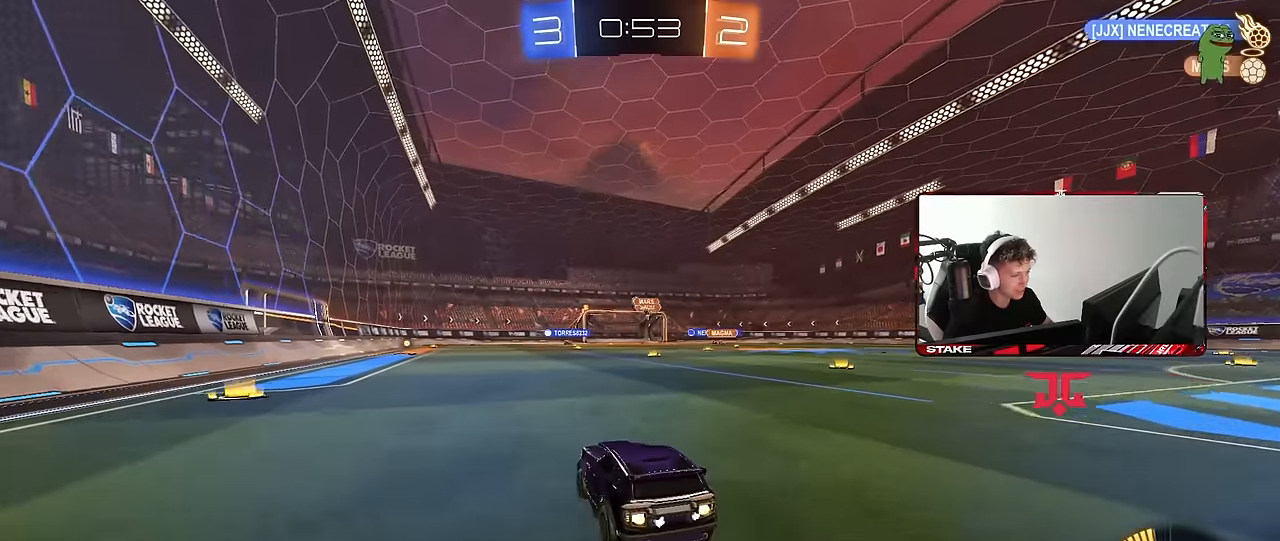
{"keys": ["w"], "mouse": ["left"], "events": [[50, "mouse_left", "up"], [200, "a", "up"], [200, "d", "down"], [334, "d", "up"], [384, "a", "down"], [467, "a", "up"], [467, "mouse_left", "down"]]}
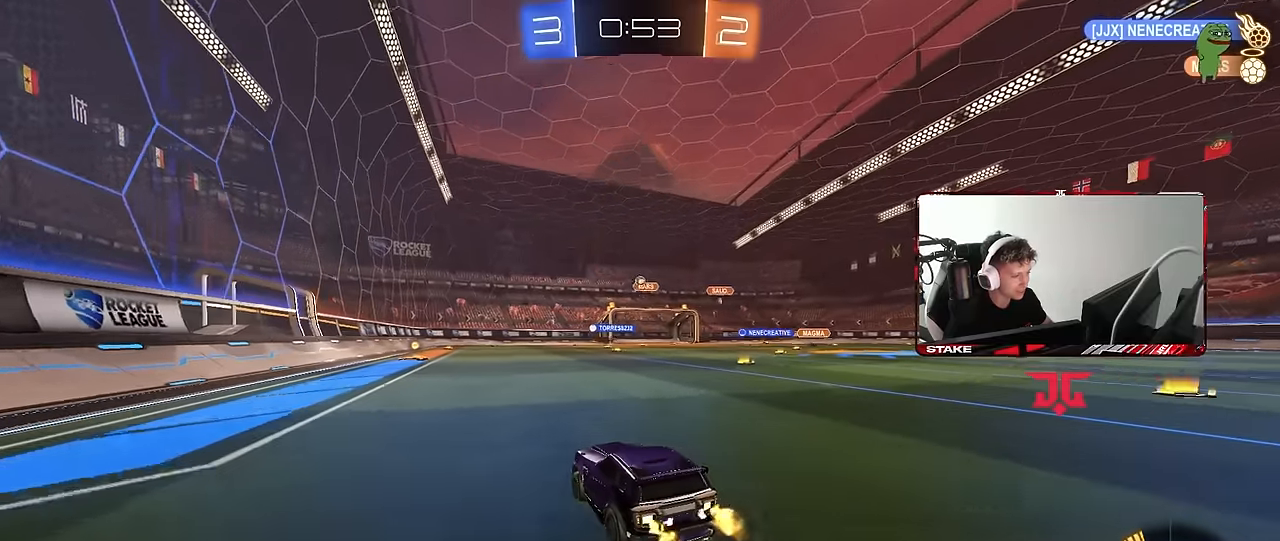
{"keys": [], "mouse": ["left"], "events": [[17, "d", "down"], [117, "mouse_left", "up"], [200, "d", "up"], [200, "mouse_left", "down"], [484, "w", "up"]]}
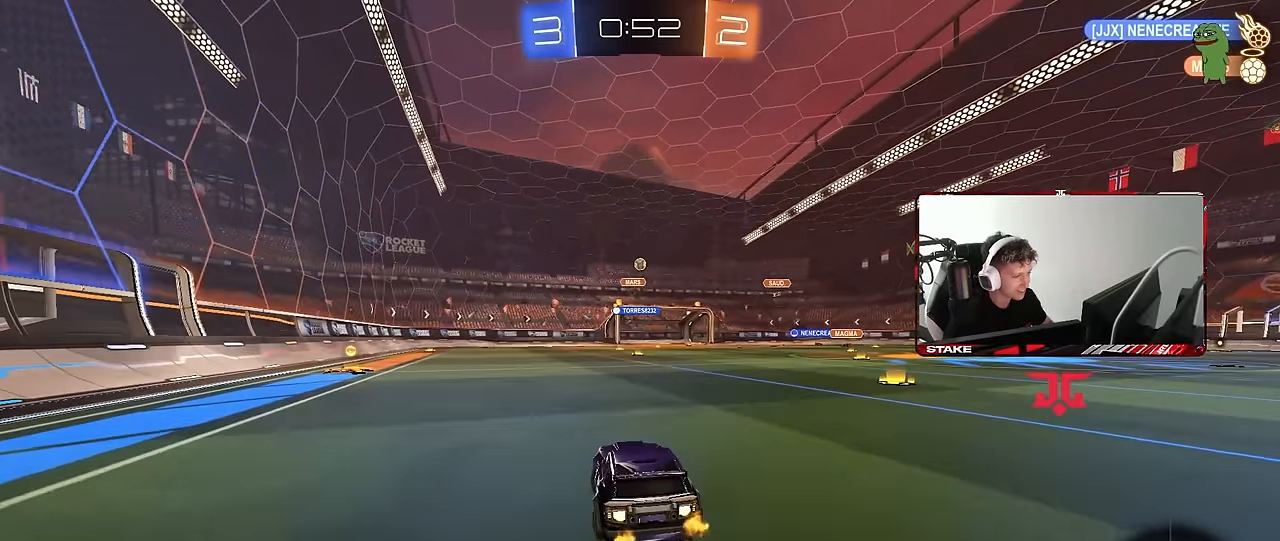
{"keys": ["w"], "mouse": [], "events": [[134, "mouse_left", "up"], [217, "mouse_left", "down"], [217, "w", "down"], [317, "a", "down"], [367, "a", "up"], [367, "mouse_left", "up"], [450, "w", "up"], [500, "w", "down"]]}
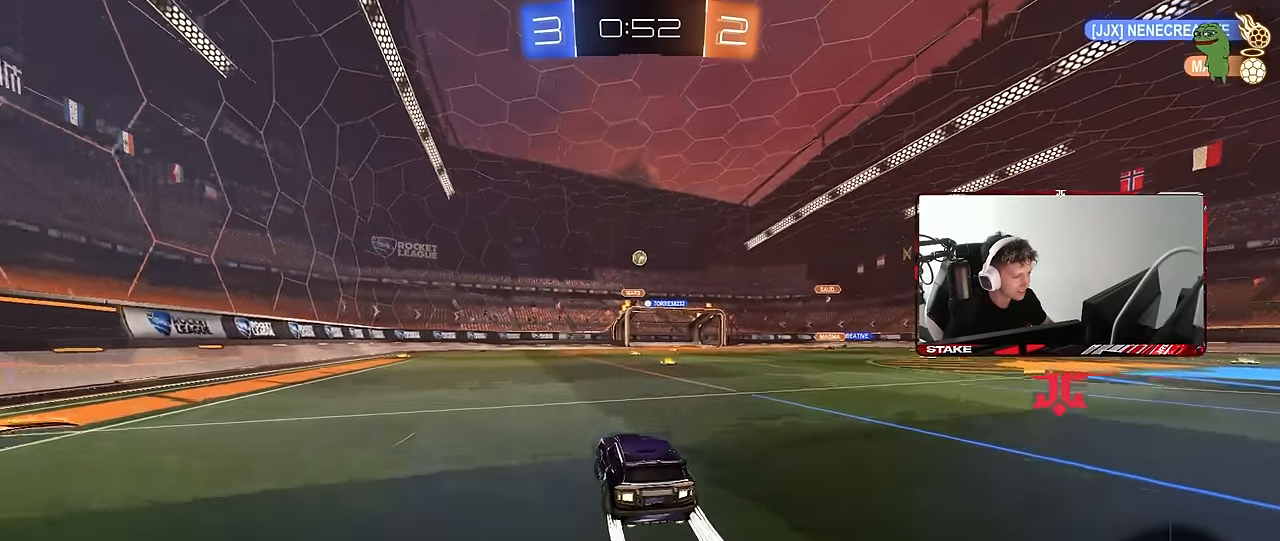
{"keys": ["a", "shift"], "mouse": [], "events": [[100, "mouse_right", "down"], [100, "w", "up"], [150, "d", "down"], [150, "s", "down"], [284, "a", "down"], [334, "d", "up"], [334, "mouse_right", "up"], [467, "s", "up"], [467, "shift", "down"]]}
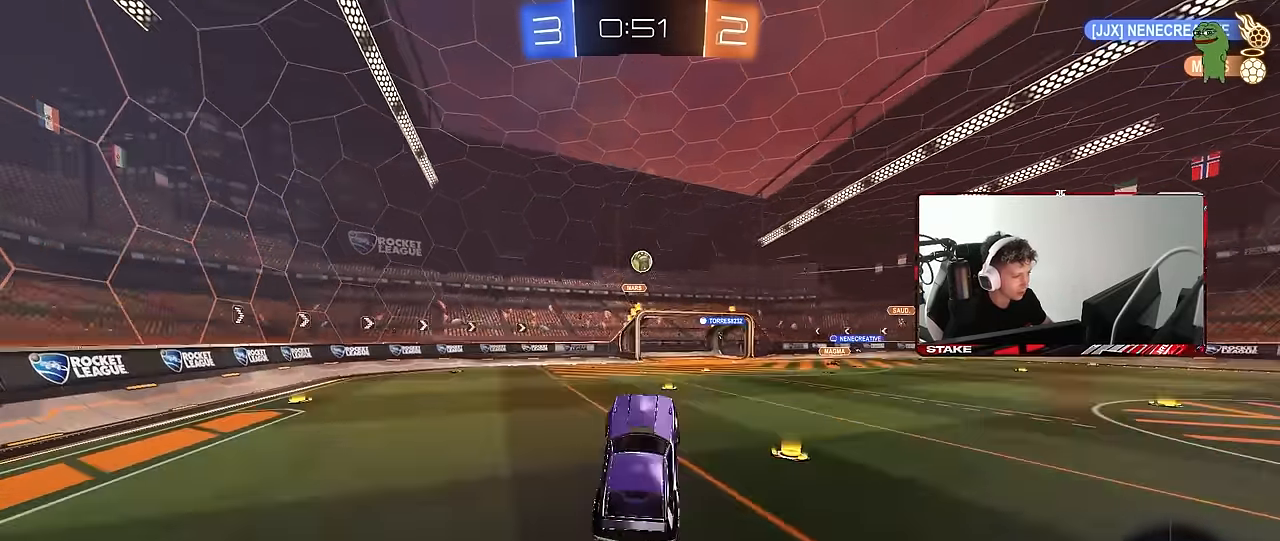
{"keys": [], "mouse": [], "events": [[17, "a", "up"], [17, "shift", "up"], [250, "s", "down"], [300, "a", "down"], [350, "a", "up"], [434, "s", "up"]]}
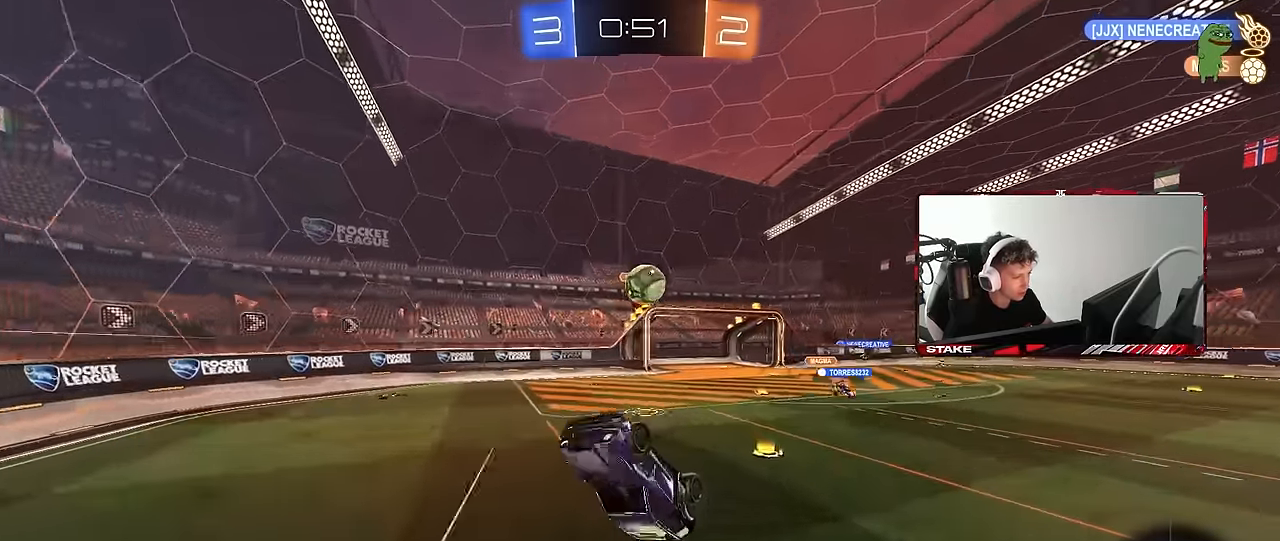
{"keys": ["d", "shift"], "mouse": [], "events": [[184, "s", "down"], [267, "mouse_right", "down"], [417, "d", "down"], [417, "mouse_right", "up"], [467, "s", "up"], [500, "shift", "down"]]}
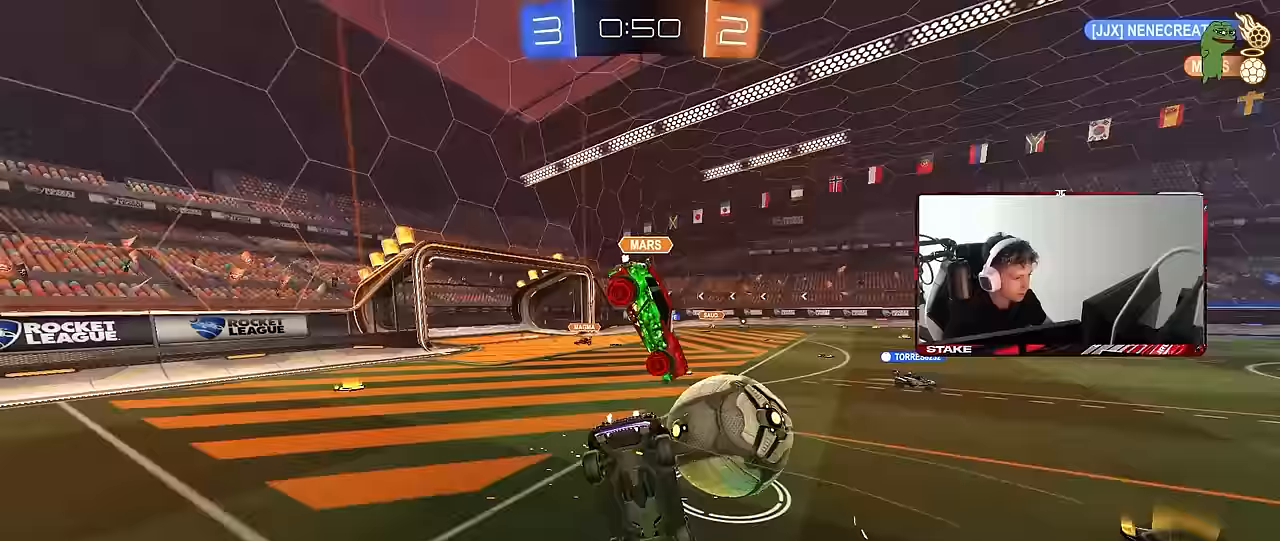
{"keys": ["d", "shift", "w"], "mouse": [], "events": [[100, "a", "down"], [100, "d", "up"], [100, "w", "down"], [233, "shift", "up"], [333, "a", "up"], [333, "d", "down"], [383, "shift", "down"]]}
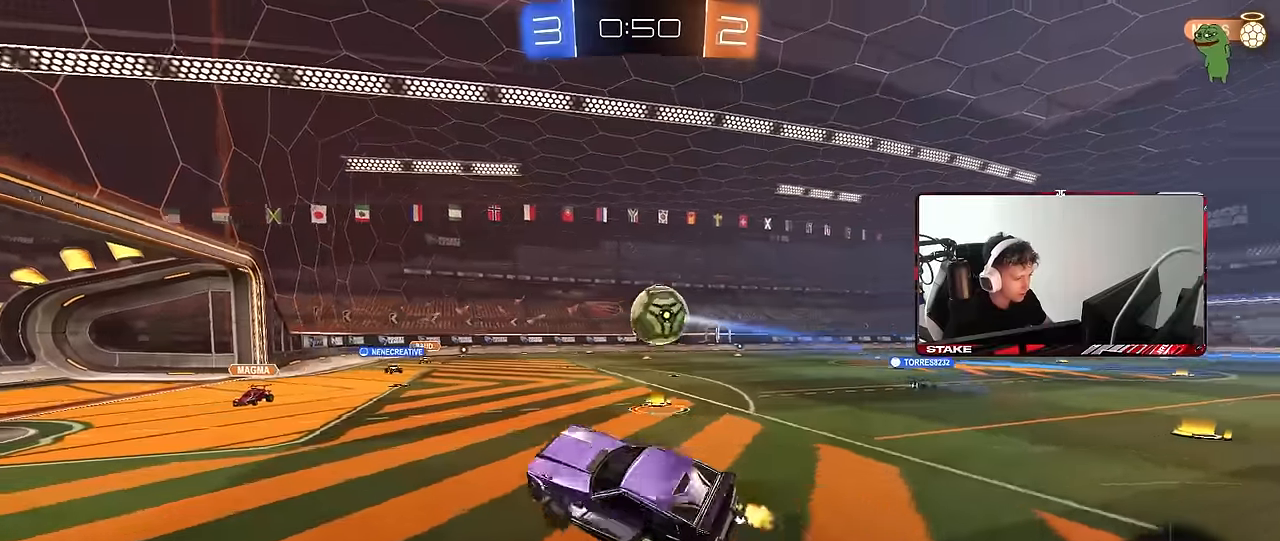
{"keys": ["w"], "mouse": [], "events": [[117, "d", "up"], [117, "w", "up"], [167, "shift", "up"], [417, "w", "down"]]}
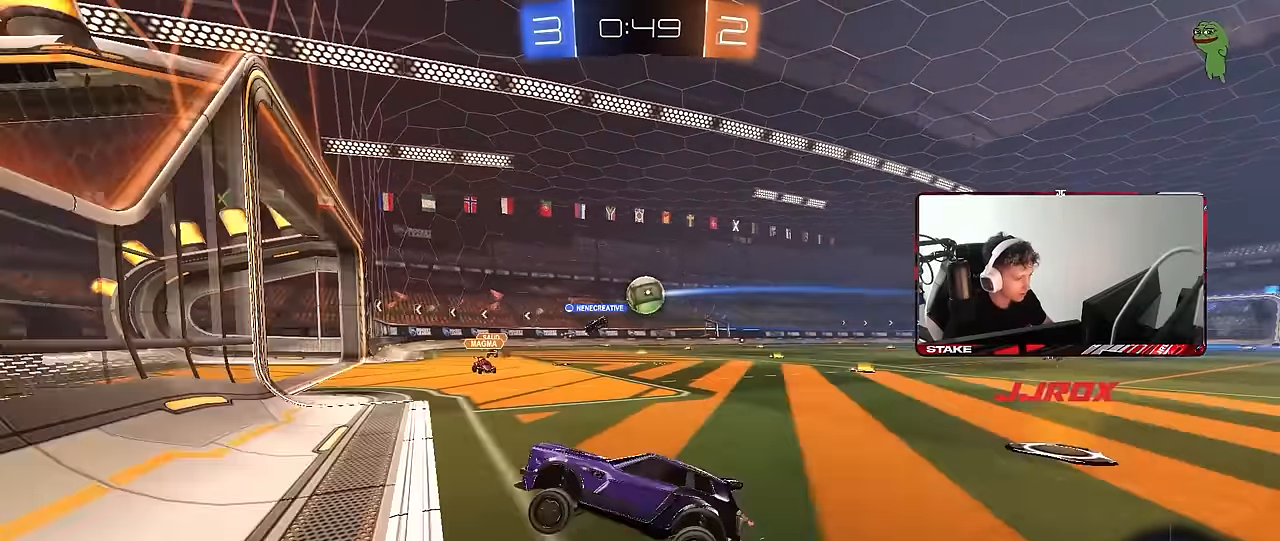
{"keys": ["d", "w"], "mouse": [], "events": [[33, "d", "down"], [267, "d", "up"], [367, "a", "down"], [450, "d", "down"], [500, "a", "up"]]}
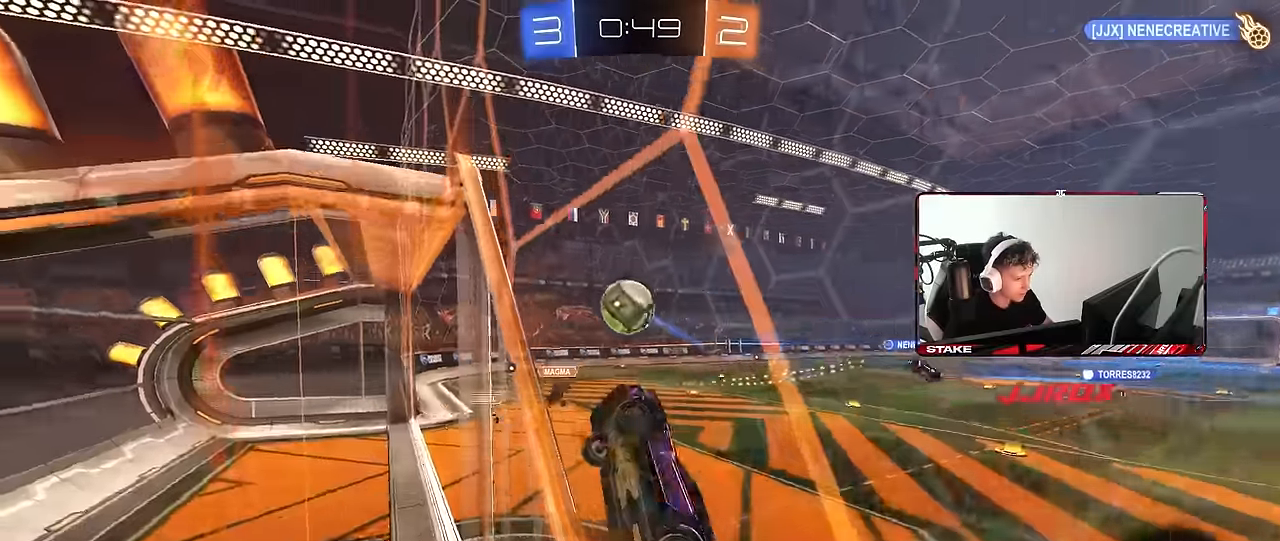
{"keys": ["d", "s"], "mouse": [], "events": [[200, "s", "down"], [233, "w", "up"]]}
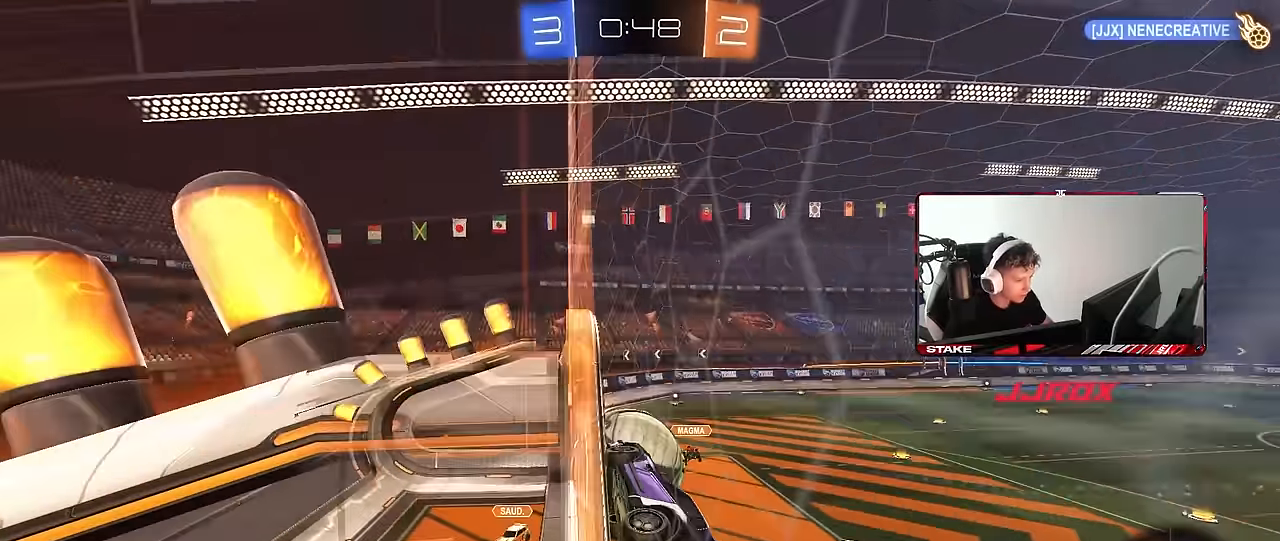
{"keys": ["d"], "mouse": [], "events": [[17, "mouse_right", "down"], [117, "a", "down"], [200, "a", "up"], [250, "mouse_right", "up"], [250, "s", "up"], [250, "shift", "down"], [350, "shift", "up"]]}
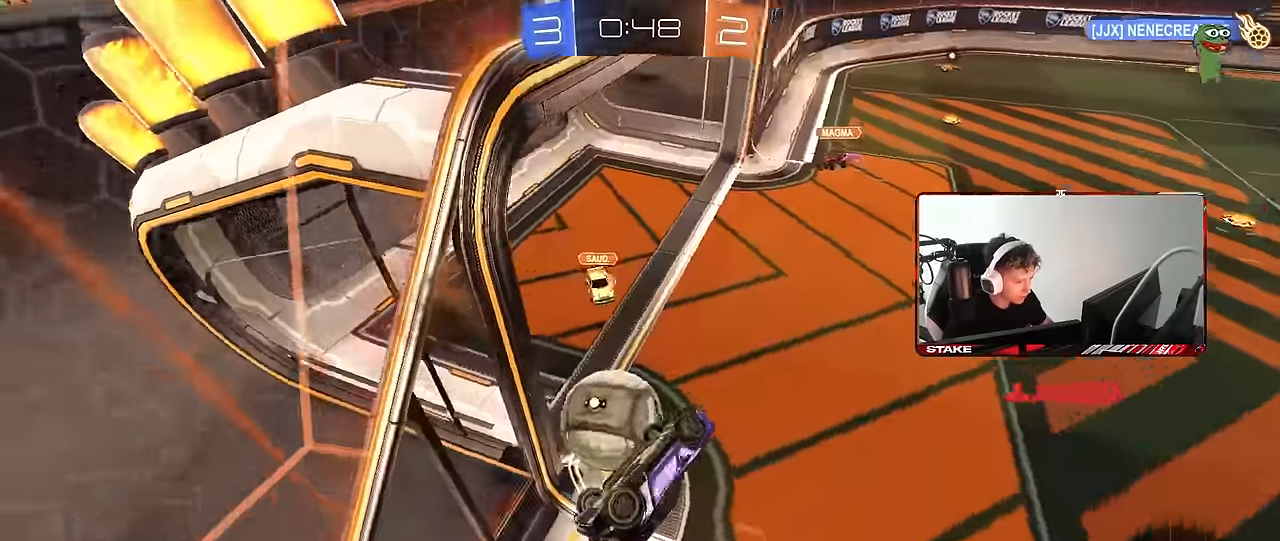
{"keys": ["a", "s", "shift"], "mouse": ["left"], "events": [[133, "a", "down"], [133, "d", "up"], [133, "w", "down"], [217, "mouse_left", "down"], [217, "mouse_right", "down"], [217, "shift", "down"], [317, "mouse_left", "up"], [367, "mouse_left", "down"], [450, "mouse_right", "up"], [450, "w", "up"], [500, "s", "down"]]}
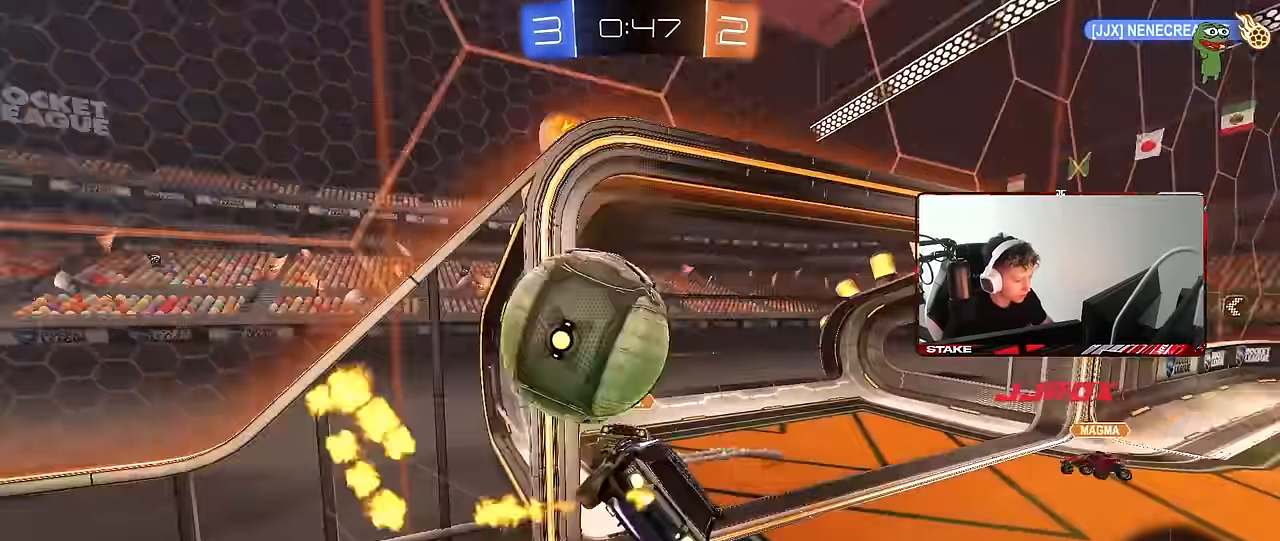
{"keys": ["a", "s", "shift", "space"], "mouse": [], "events": [[150, "shift", "up"], [233, "mouse_left", "up"], [333, "shift", "down"], [417, "space", "down"]]}
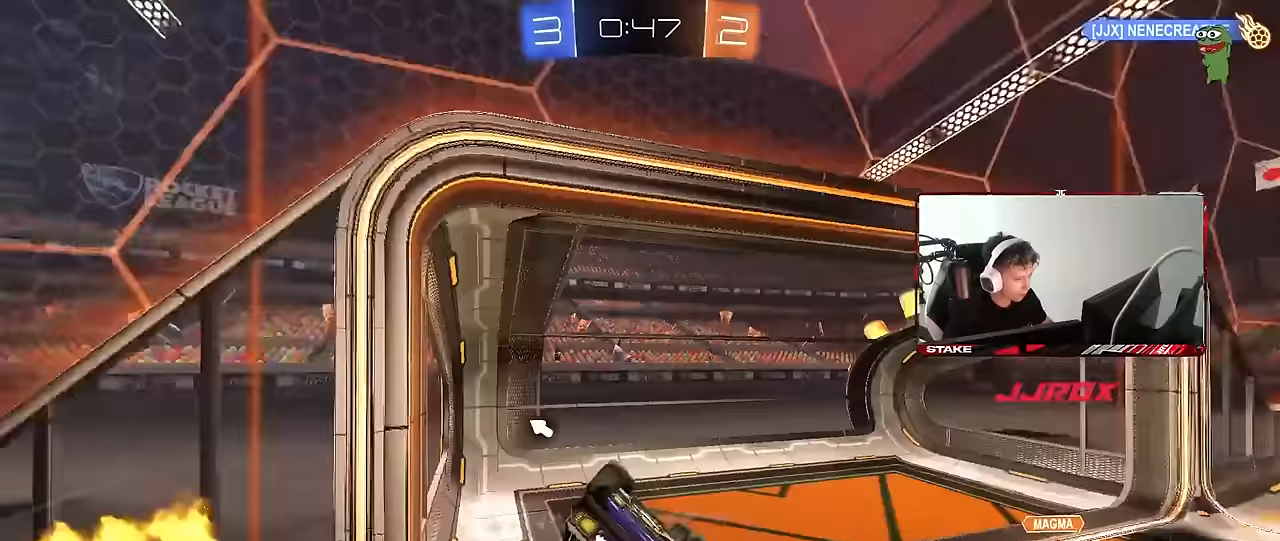
{"keys": ["a", "d", "s", "shift"], "mouse": [], "events": [[117, "space", "up"], [483, "d", "down"]]}
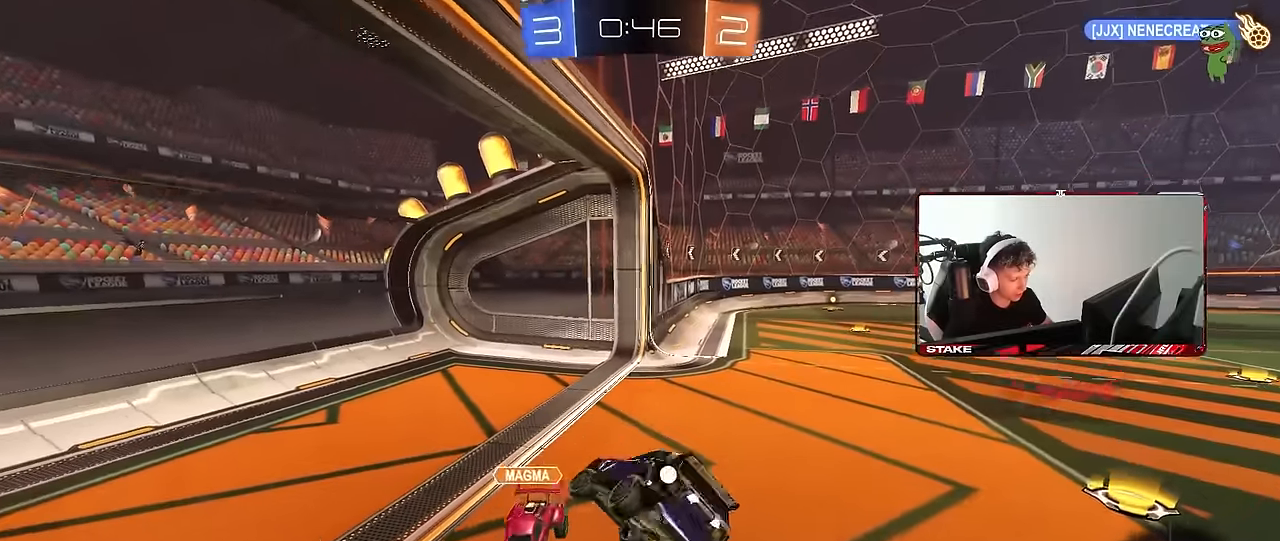
{"keys": ["a", "w"], "mouse": ["left"], "events": [[33, "a", "up"], [33, "shift", "up"], [83, "s", "up"], [183, "mouse_left", "down"], [183, "w", "down"], [367, "d", "up"], [500, "a", "down"]]}
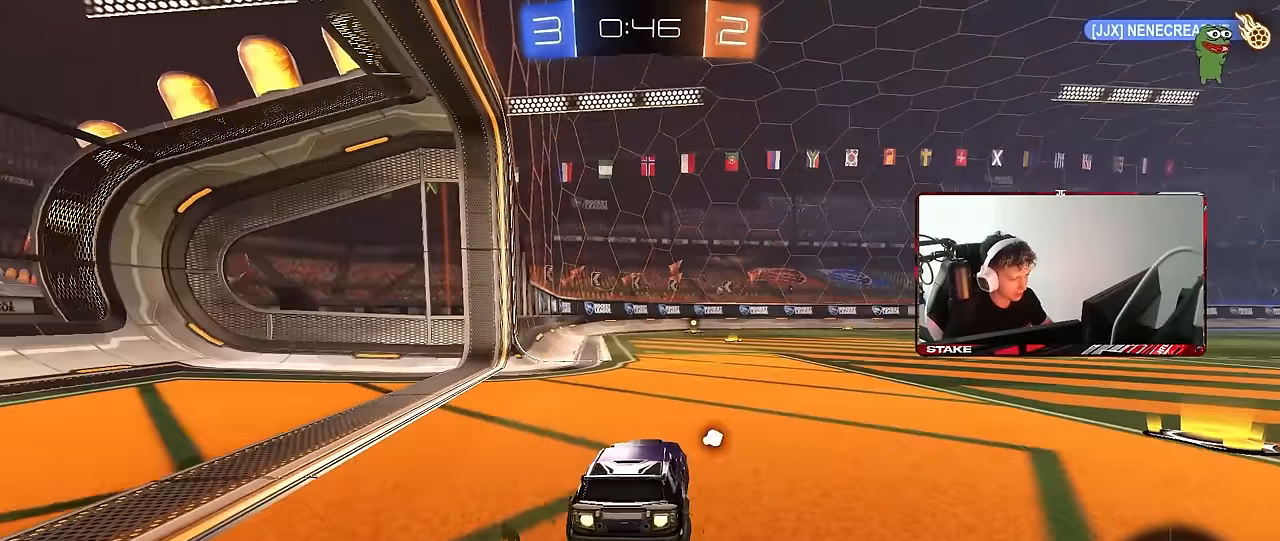
{"keys": ["d", "s", "shift"], "mouse": ["left"], "events": [[100, "mouse_right", "down"], [150, "a", "up"], [150, "d", "down"], [200, "shift", "down"], [233, "s", "down"], [233, "w", "up"], [383, "mouse_right", "up"]]}
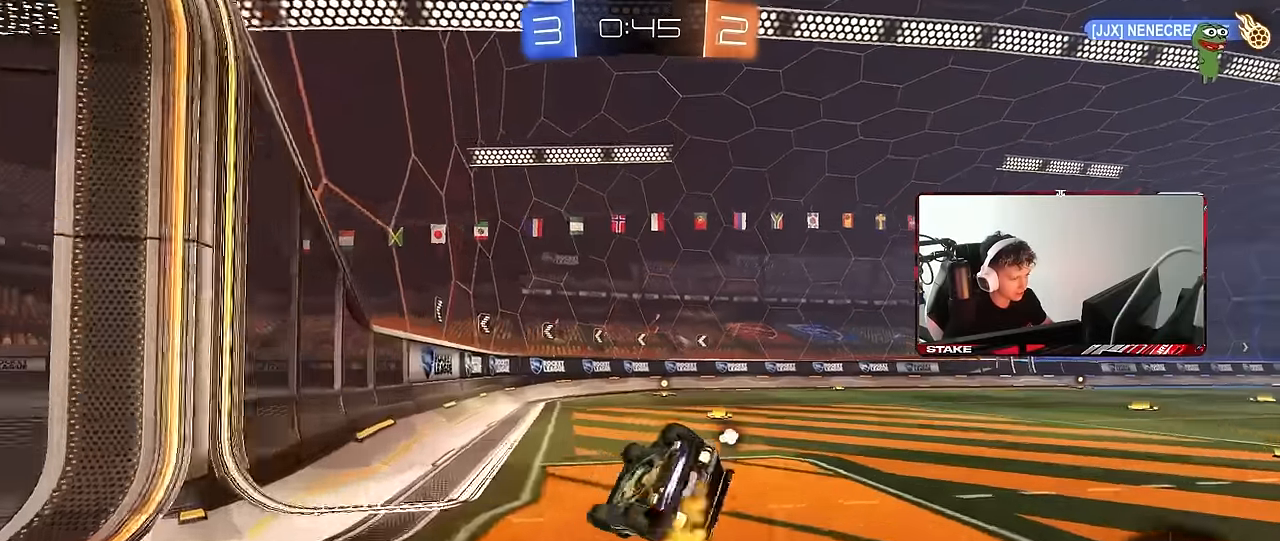
{"keys": ["d"], "mouse": ["left"], "events": [[117, "s", "up"], [200, "s", "down"], [200, "space", "down"], [400, "space", "up"], [483, "s", "up"], [483, "shift", "up"]]}
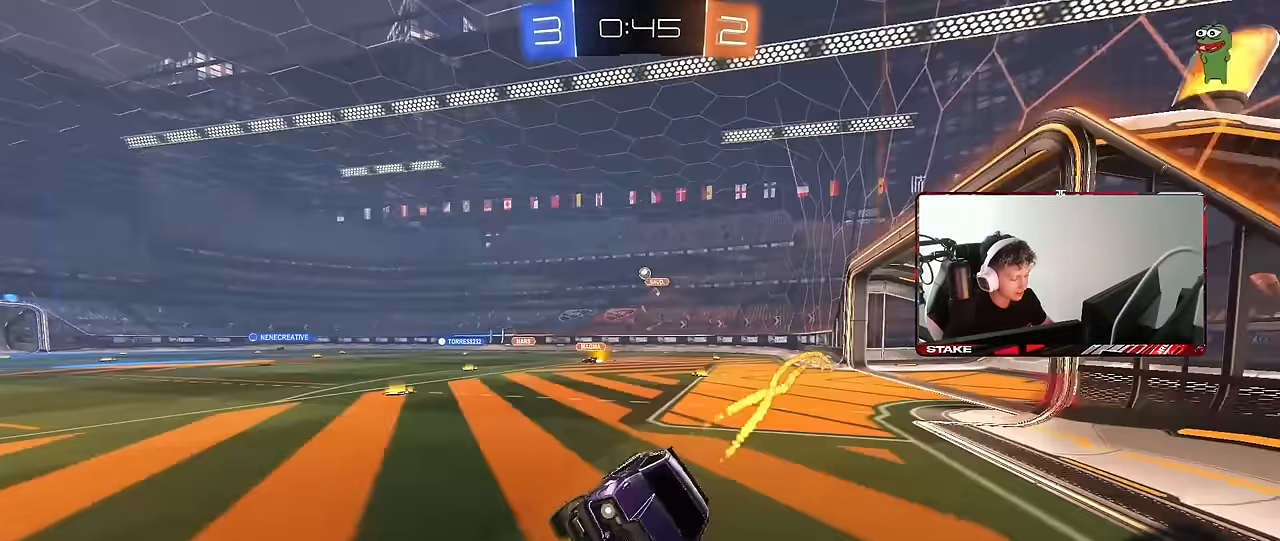
{"keys": ["d", "shift", "w"], "mouse": [], "events": [[33, "d", "up"], [83, "mouse_left", "up"], [217, "w", "down"], [367, "d", "down"], [500, "shift", "down"]]}
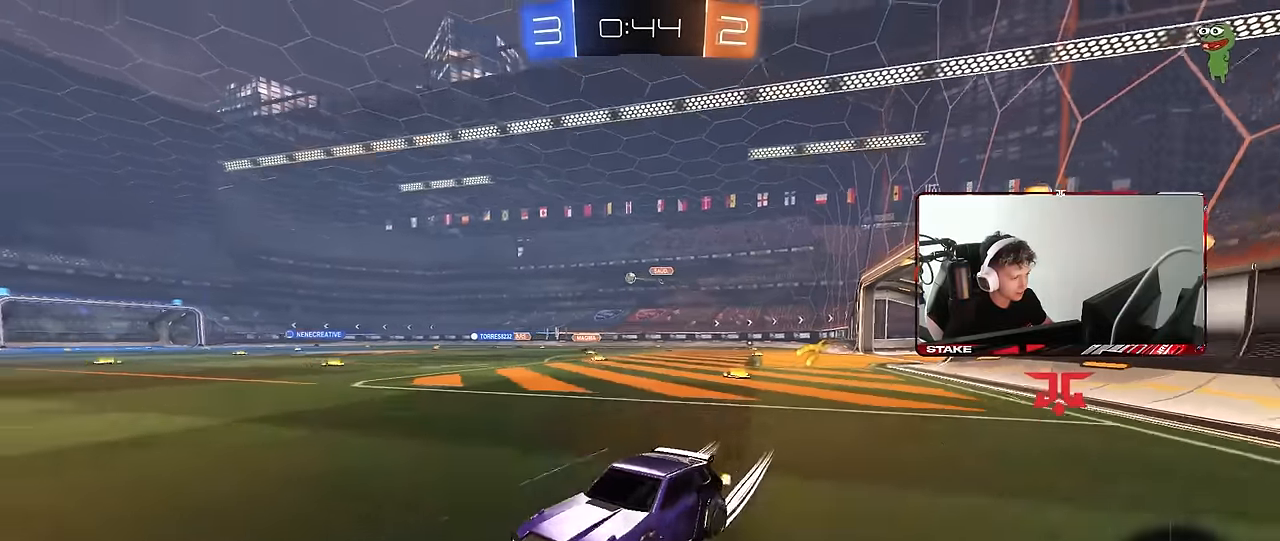
{"keys": ["d", "w"], "mouse": [], "events": [[50, "shift", "up"], [233, "d", "up"], [283, "d", "down"]]}
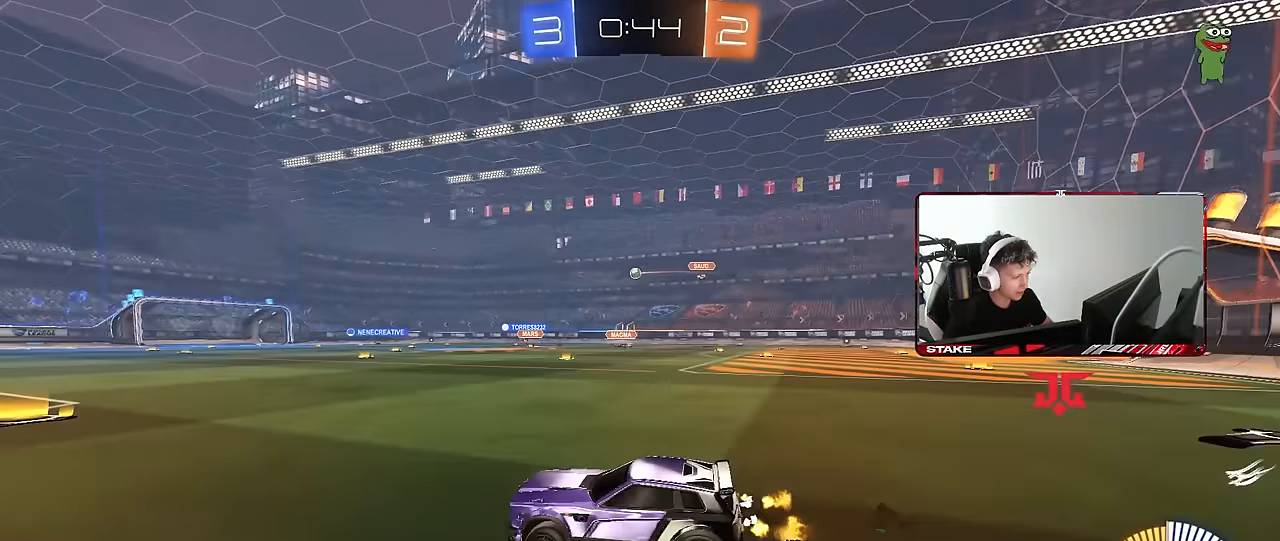
{"keys": ["w"], "mouse": [], "events": [[67, "d", "up"], [300, "d", "down"], [433, "d", "up"]]}
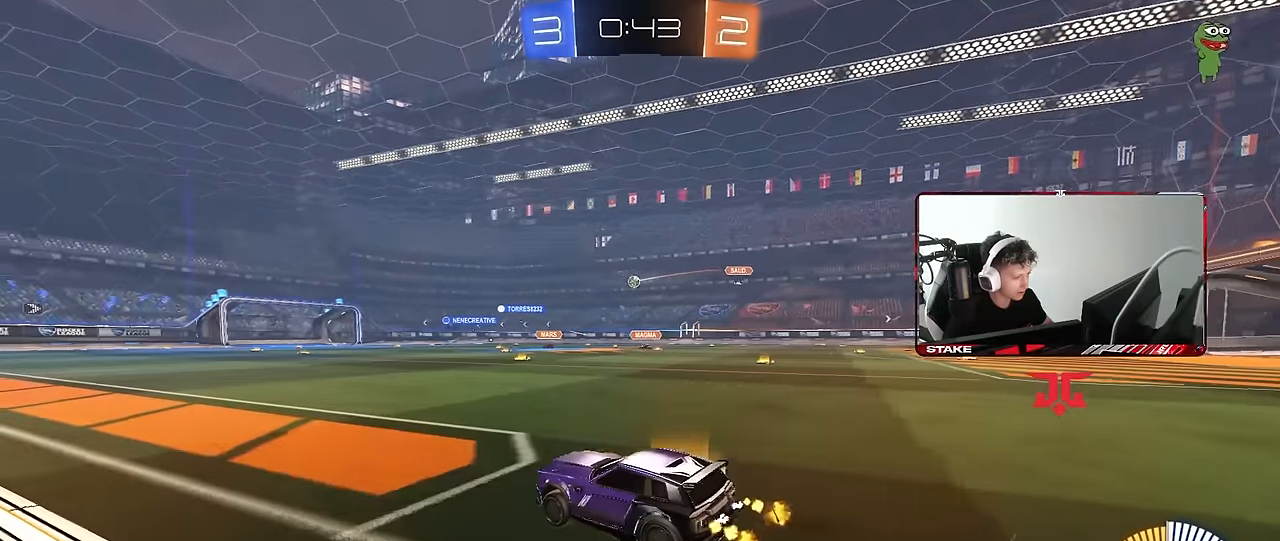
{"keys": ["w"], "mouse": ["left"], "events": [[83, "d", "down"], [317, "mouse_left", "down"], [450, "d", "up"]]}
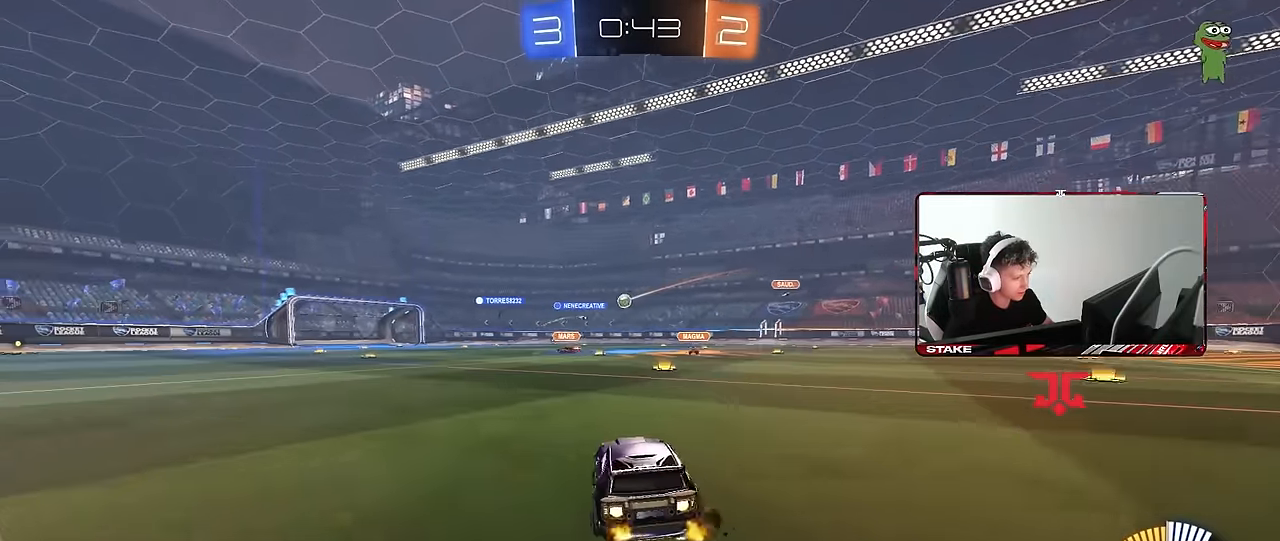
{"keys": ["d", "s"], "mouse": [], "events": [[50, "mouse_left", "up"], [100, "w", "up"], [150, "d", "down"], [283, "d", "up"], [333, "d", "down"], [467, "s", "down"]]}